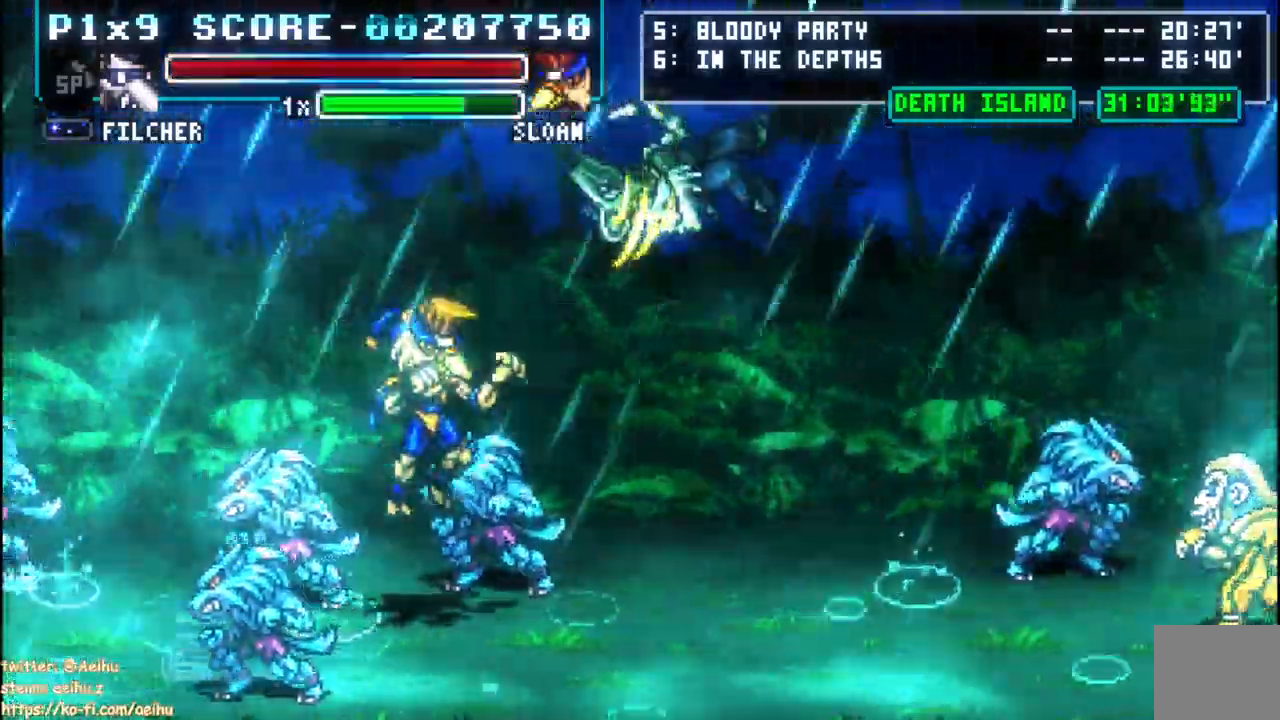
Gameplay with a controller (PlayStation layout); each line is a JSON object with the inputs held at the frame after it (dt_ms = milliseconds from this image to that frame). "events" lists button and stick changes between this image and that frame as [ms after this image, input, new state], when the widget could be followed in between.
{"dt_ms": 500, "buttons": ["CROSS", "DPAD_RIGHT"], "left_stick": "center", "right_stick": "center", "events": [[50, "CROSS", "down"], [50, "SQUARE", "up"], [300, "DPAD_RIGHT", "down"]]}
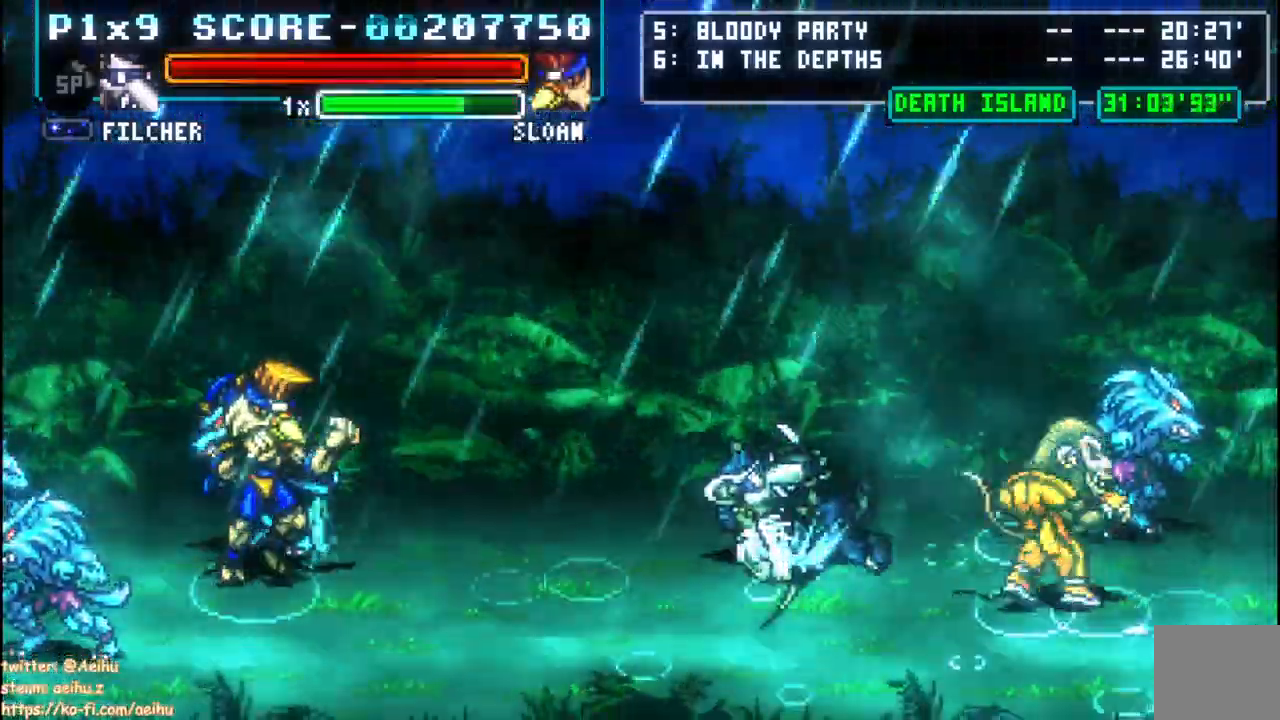
{"dt_ms": 500, "buttons": [], "left_stick": "center", "right_stick": "center", "events": [[100, "CROSS", "up"], [200, "CROSS", "down"], [500, "CROSS", "up"], [500, "DPAD_RIGHT", "up"]]}
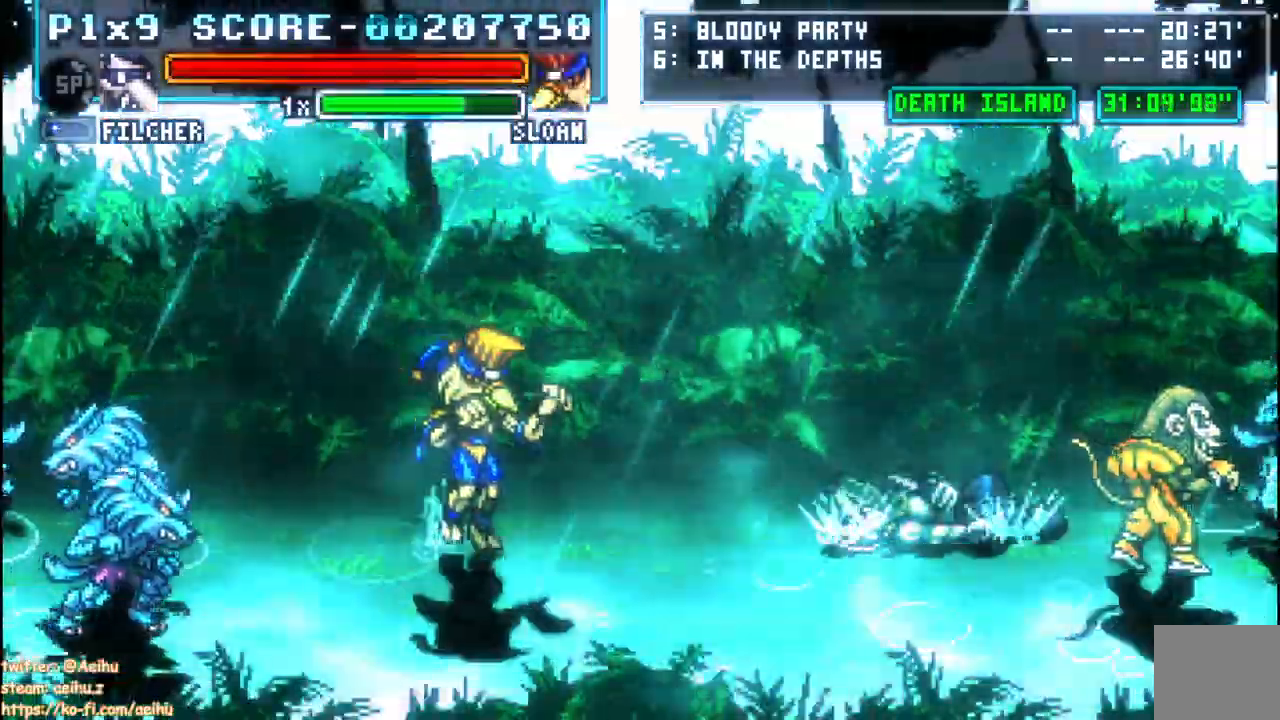
{"dt_ms": 1000, "buttons": ["CROSS", "DPAD_RIGHT"], "left_stick": "center", "right_stick": "center"}
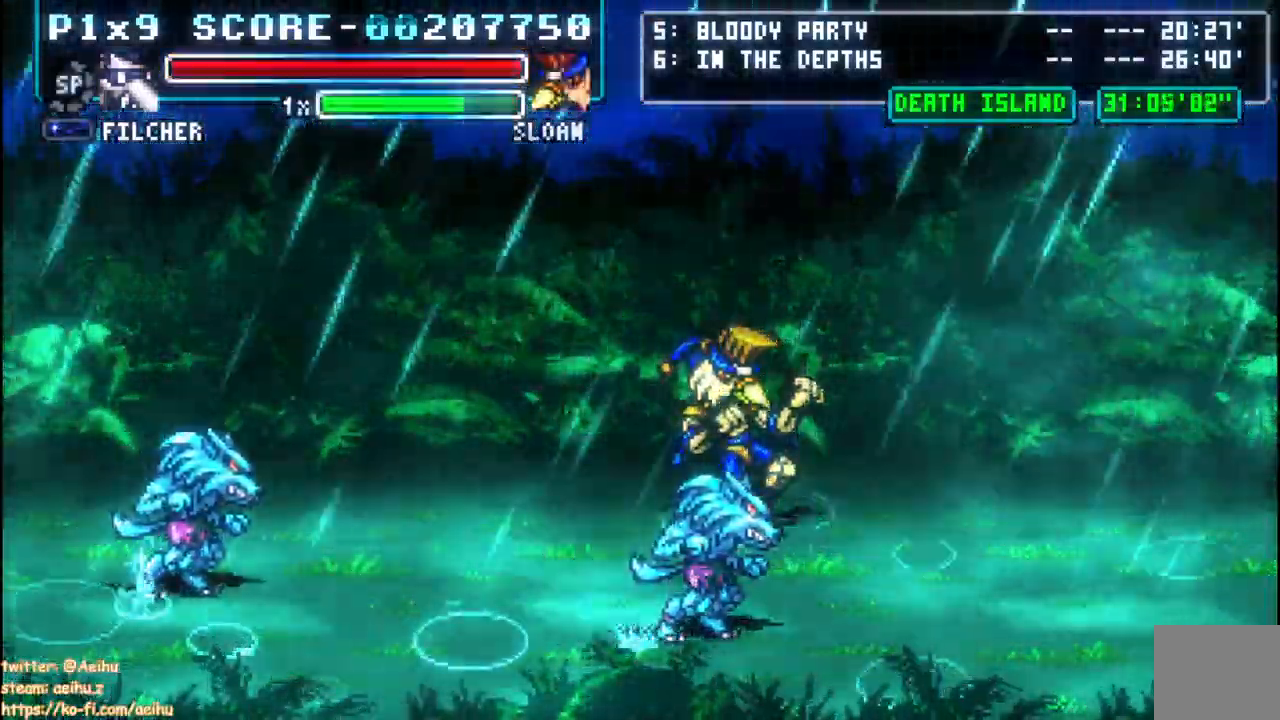
{"dt_ms": 500, "buttons": [], "left_stick": "center", "right_stick": "center", "events": [[400, "CROSS", "up"], [500, "DPAD_RIGHT", "up"]]}
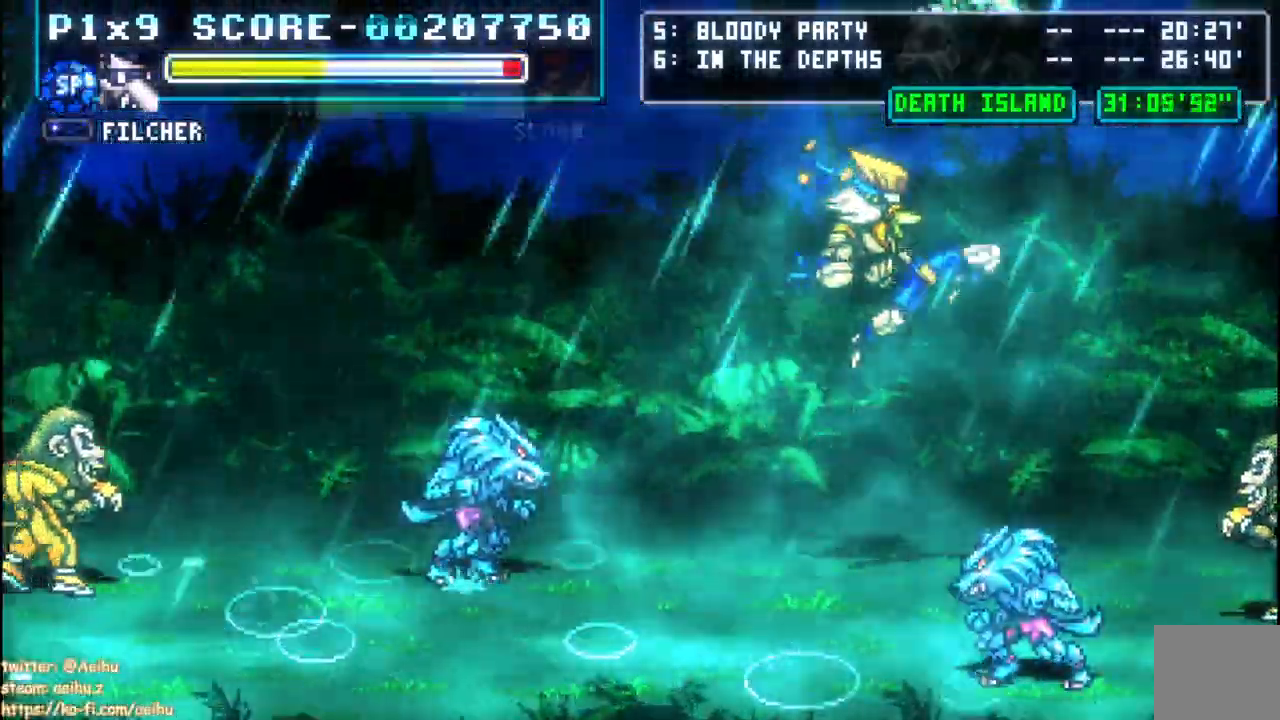
{"dt_ms": 1000, "buttons": ["CROSS", "SQUARE"], "left_stick": "center", "right_stick": "center"}
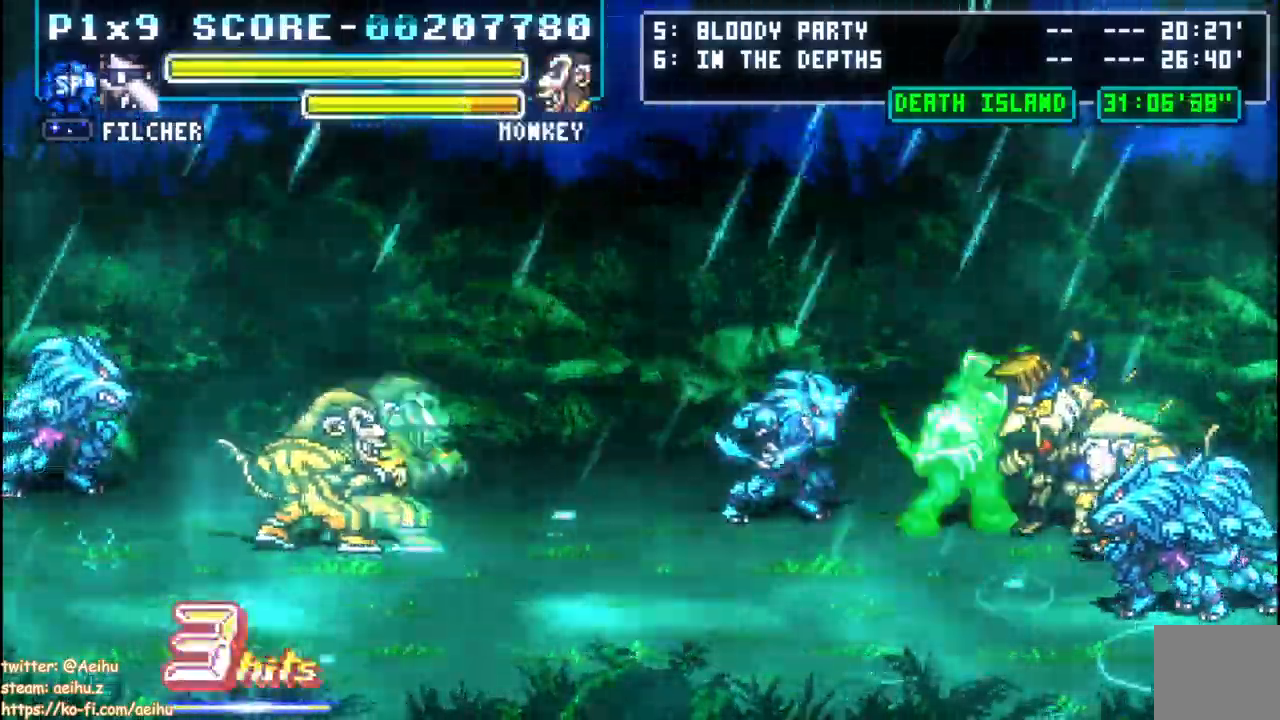
{"dt_ms": 500, "buttons": ["CROSS", "SQUARE"], "left_stick": "center", "right_stick": "center", "events": []}
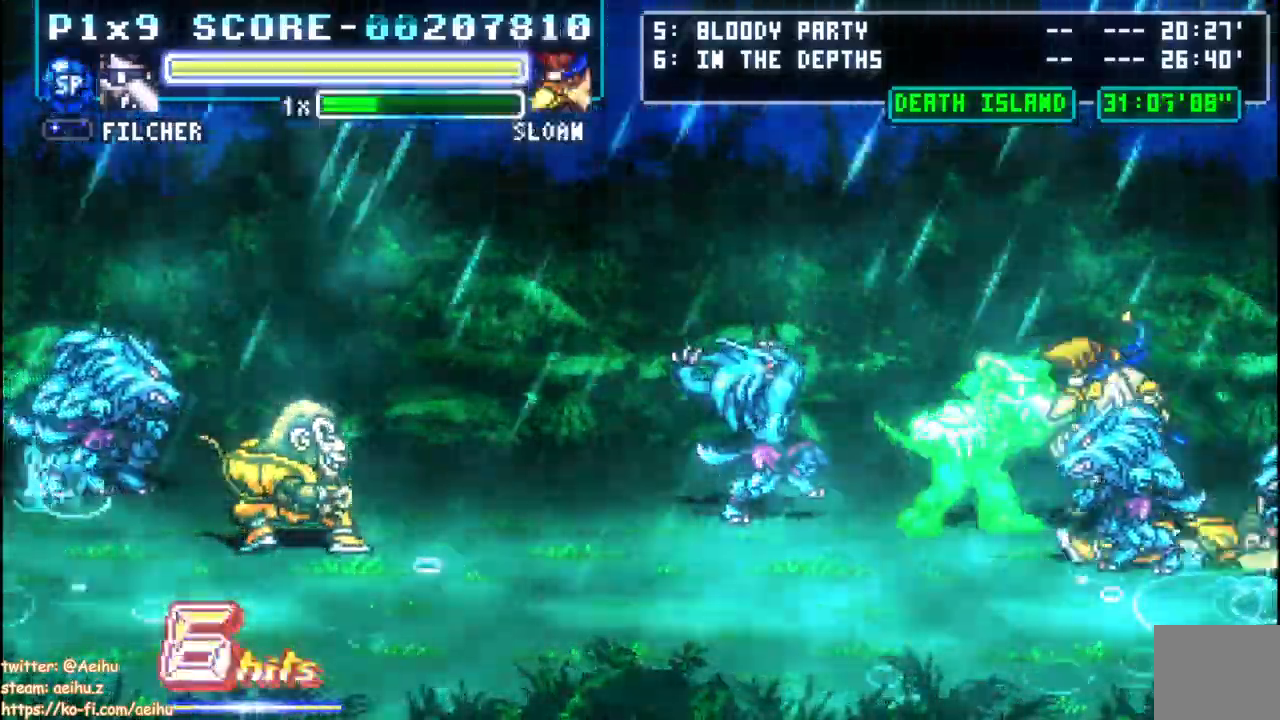
{"dt_ms": 500, "buttons": ["CROSS"], "left_stick": "center", "right_stick": "center", "events": [[167, "SQUARE", "up"], [217, "SQUARE", "down"], [483, "SQUARE", "up"]]}
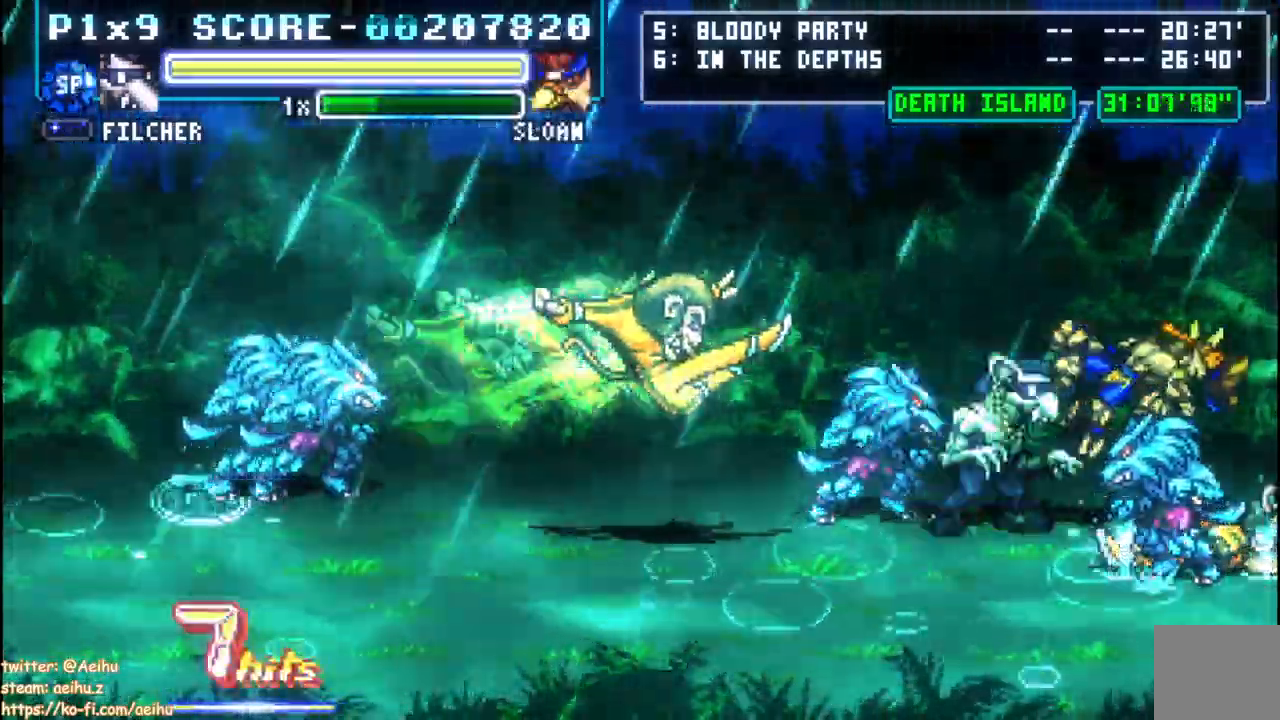
{"dt_ms": 1000, "buttons": ["CROSS", "DPAD_DOWN", "DPAD_LEFT"], "left_stick": "center", "right_stick": "center"}
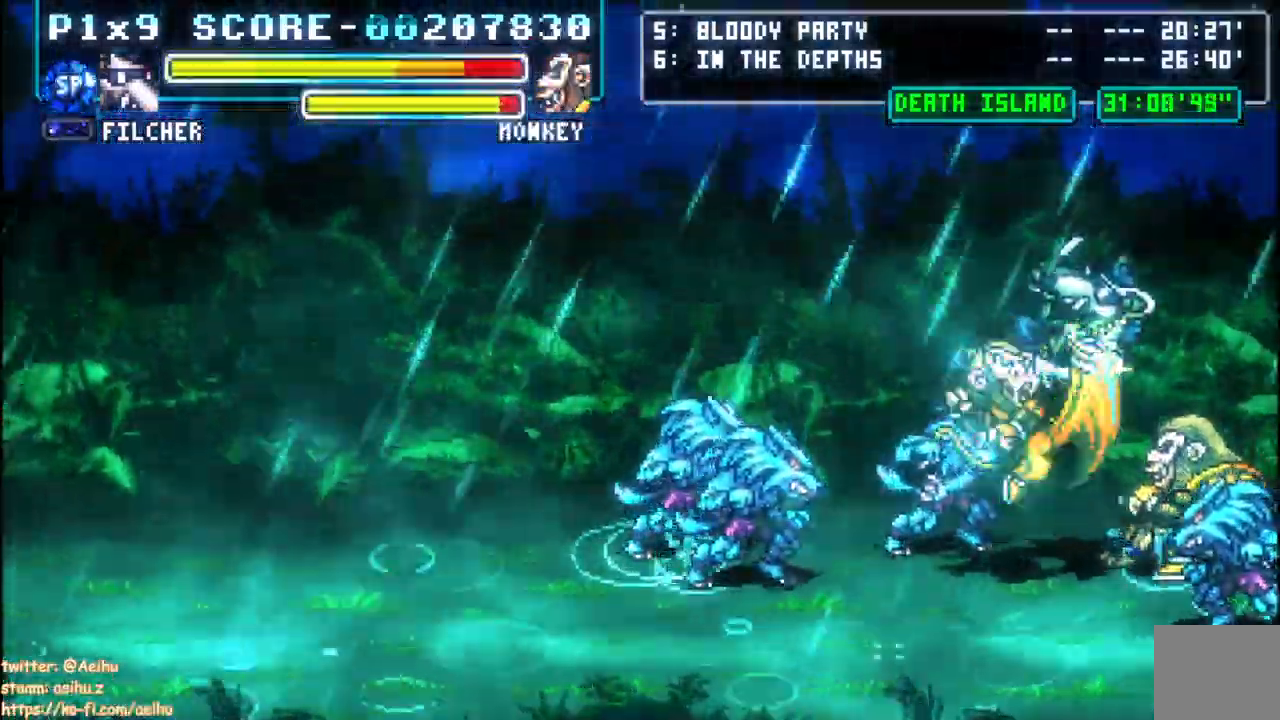
{"dt_ms": 500, "buttons": ["SQUARE", "DPAD_LEFT"], "left_stick": "center", "right_stick": "center", "events": [[33, "SQUARE", "down"], [67, "DPAD_DOWN", "up"], [133, "SQUARE", "up"], [150, "CROSS", "up"], [200, "CROSS", "down"], [217, "SQUARE", "down"], [317, "CROSS", "up"], [317, "SQUARE", "up"], [383, "SQUARE", "down"]]}